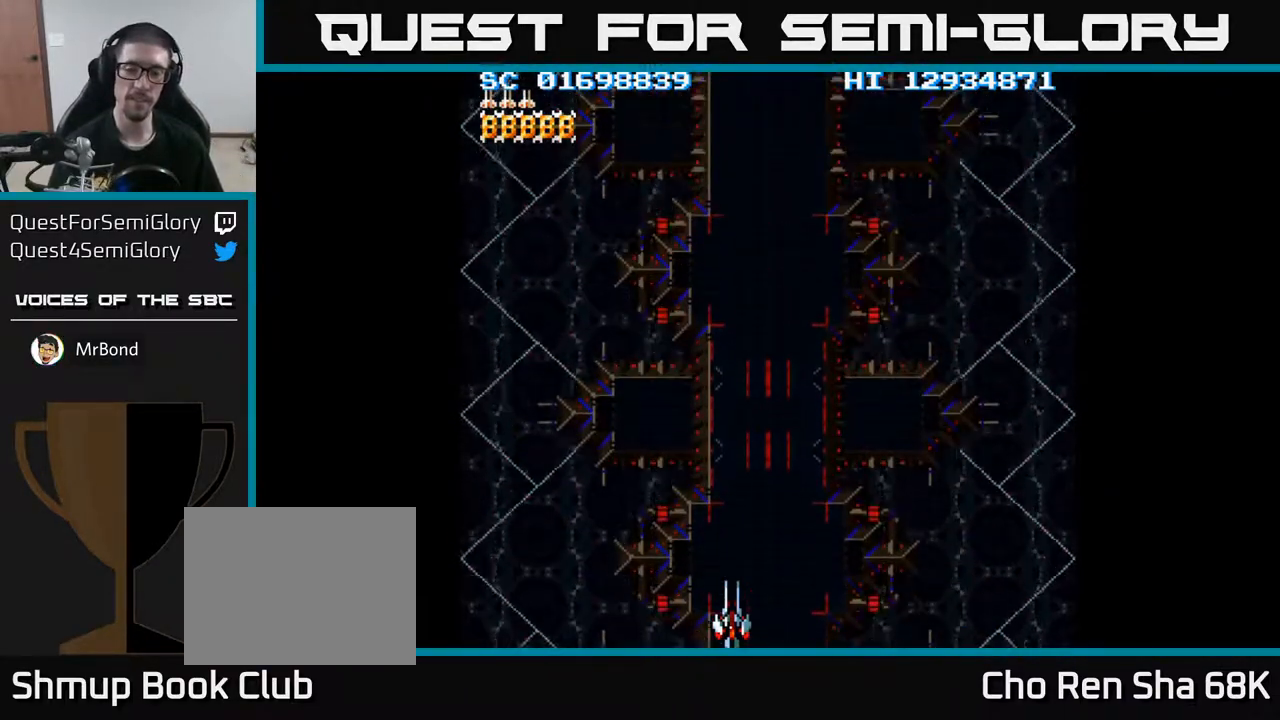
Gameplay with a controller (Xbox layout); each line is a JSON object with the inputs held at the frame after it. "events" lists button and stick changes between this image and that frame as [ms after this image, input, new state], when the widget could be followed in between. Not read: left_stick right_stick.
{"buttons": ["DPAD_RIGHT"], "events": [[433, "DPAD_RIGHT", "down"]]}
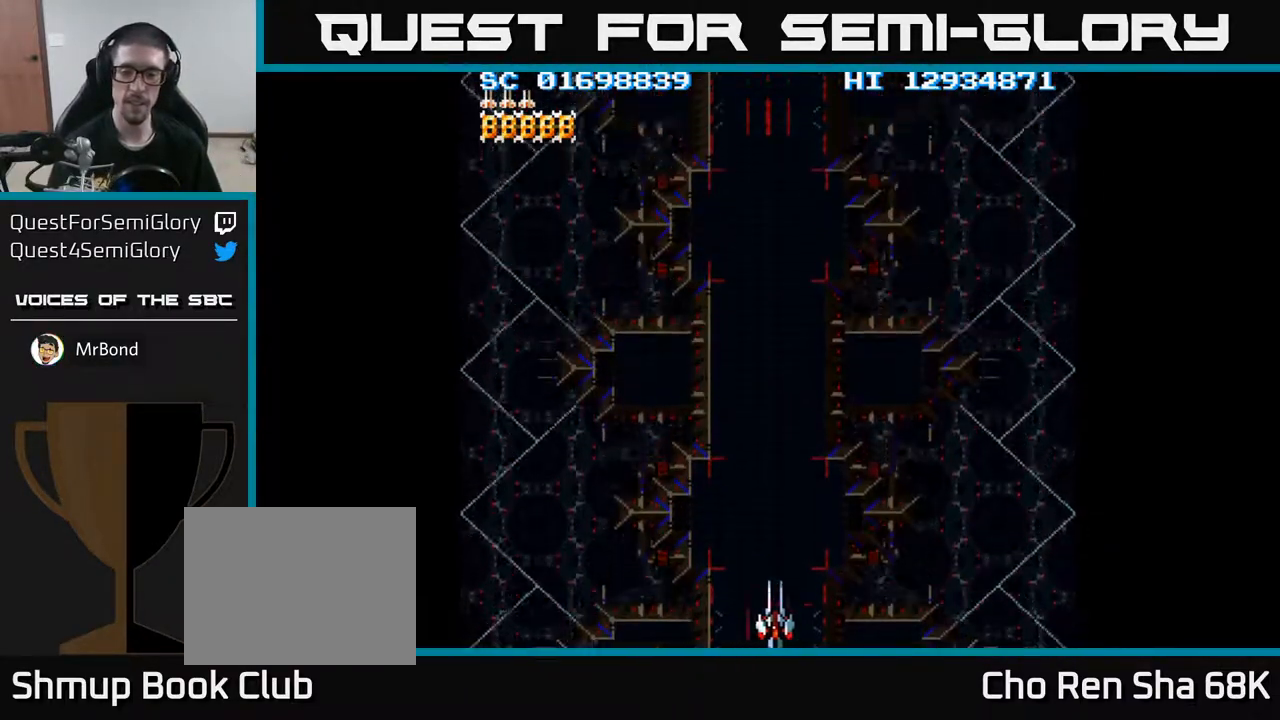
{"buttons": ["A"], "events": [[50, "DPAD_RIGHT", "up"], [317, "DPAD_LEFT", "down"], [367, "DPAD_LEFT", "up"], [450, "A", "down"]]}
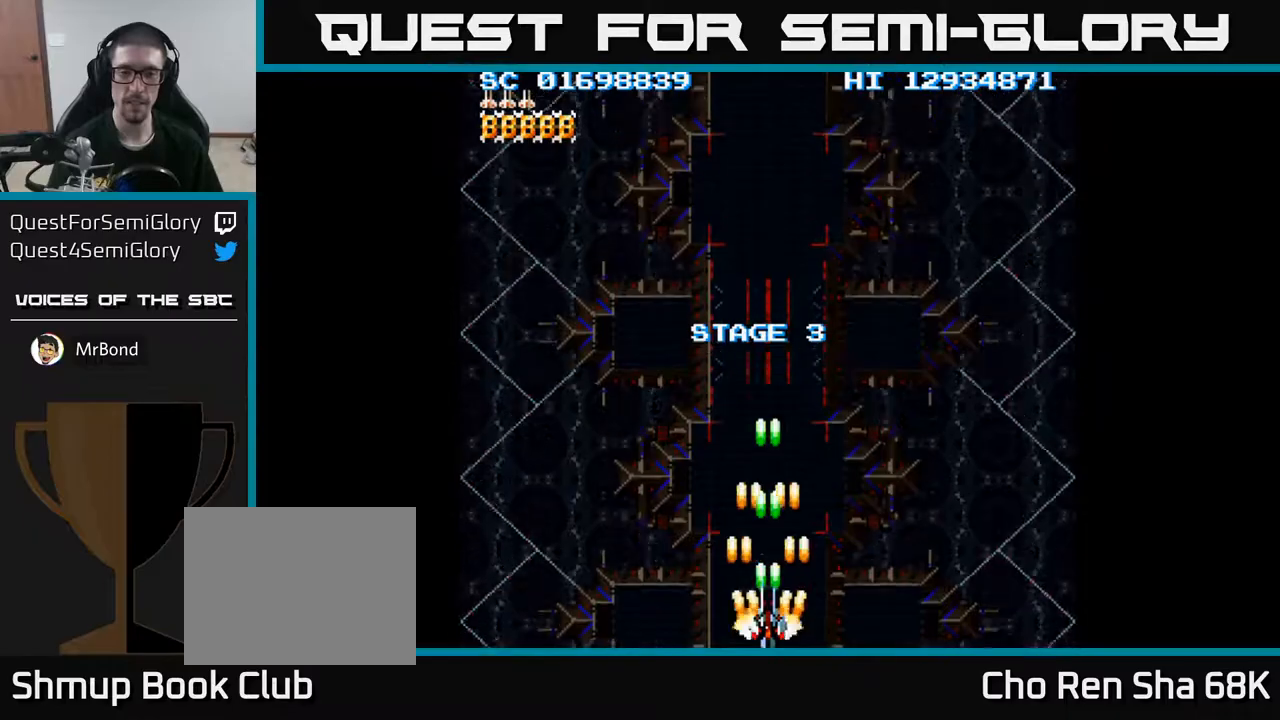
{"buttons": ["A"], "events": []}
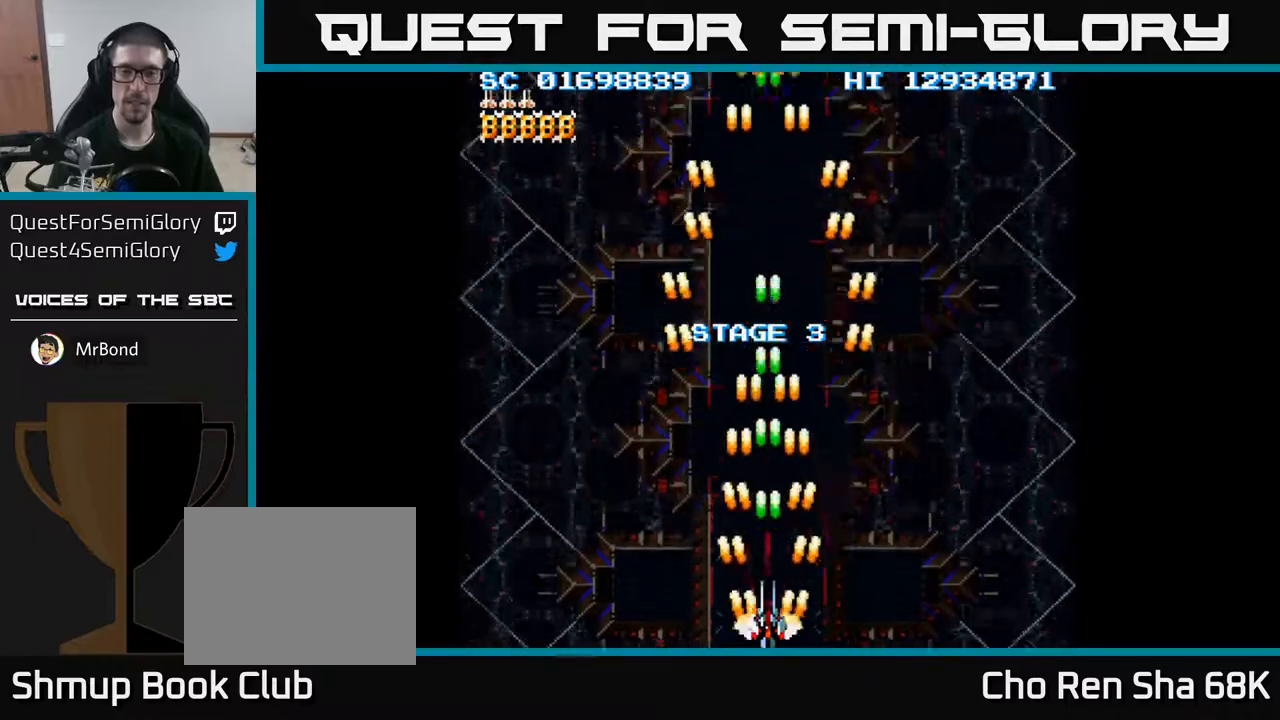
{"buttons": ["A"], "events": []}
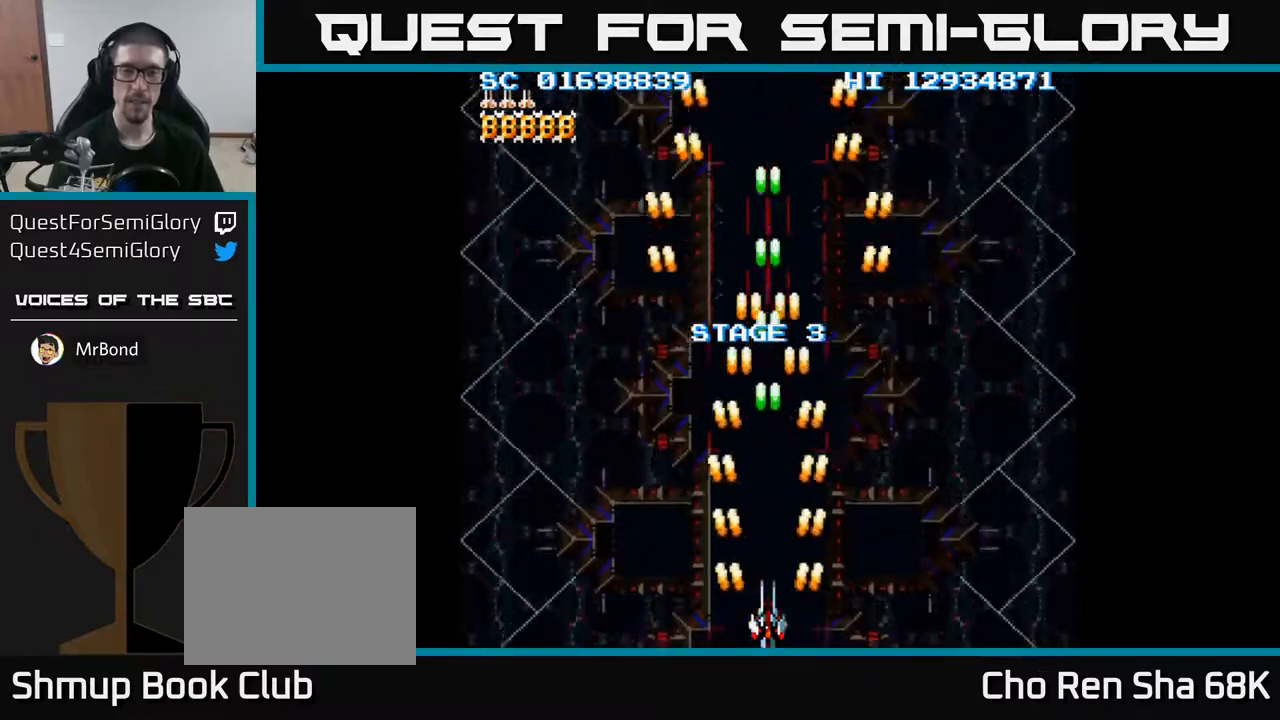
{"buttons": ["A"], "events": []}
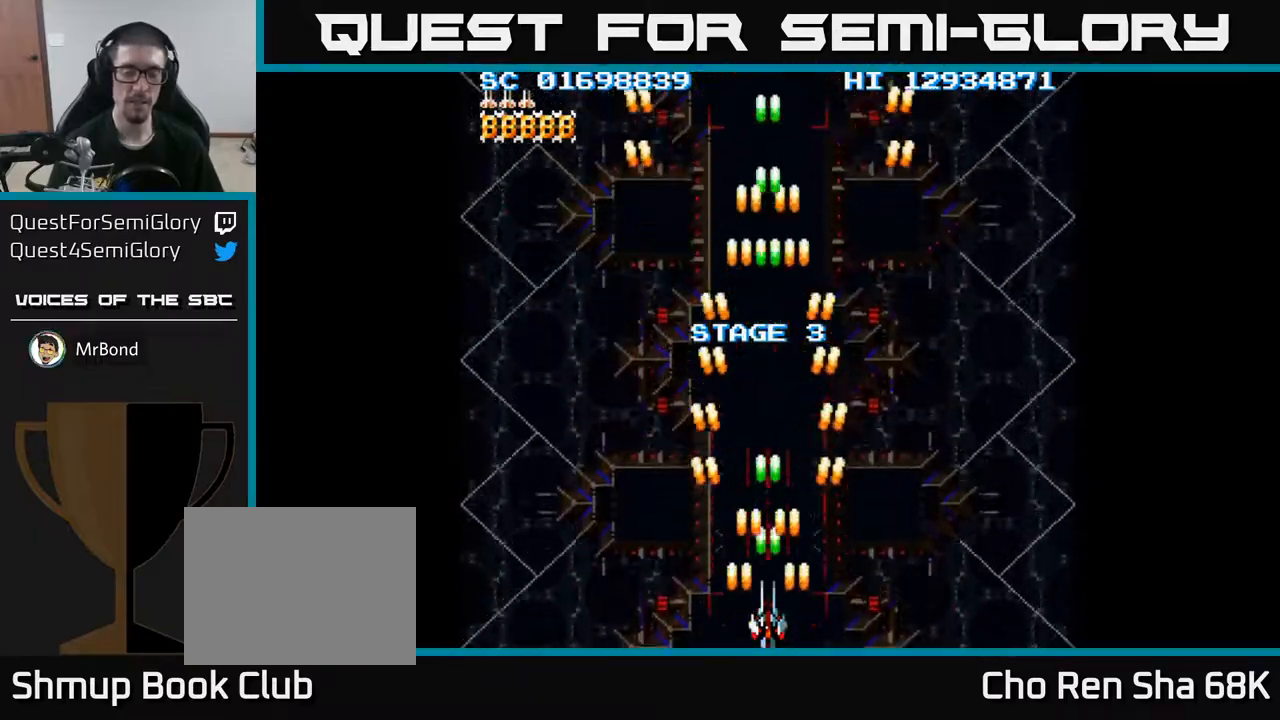
{"buttons": ["A"], "events": []}
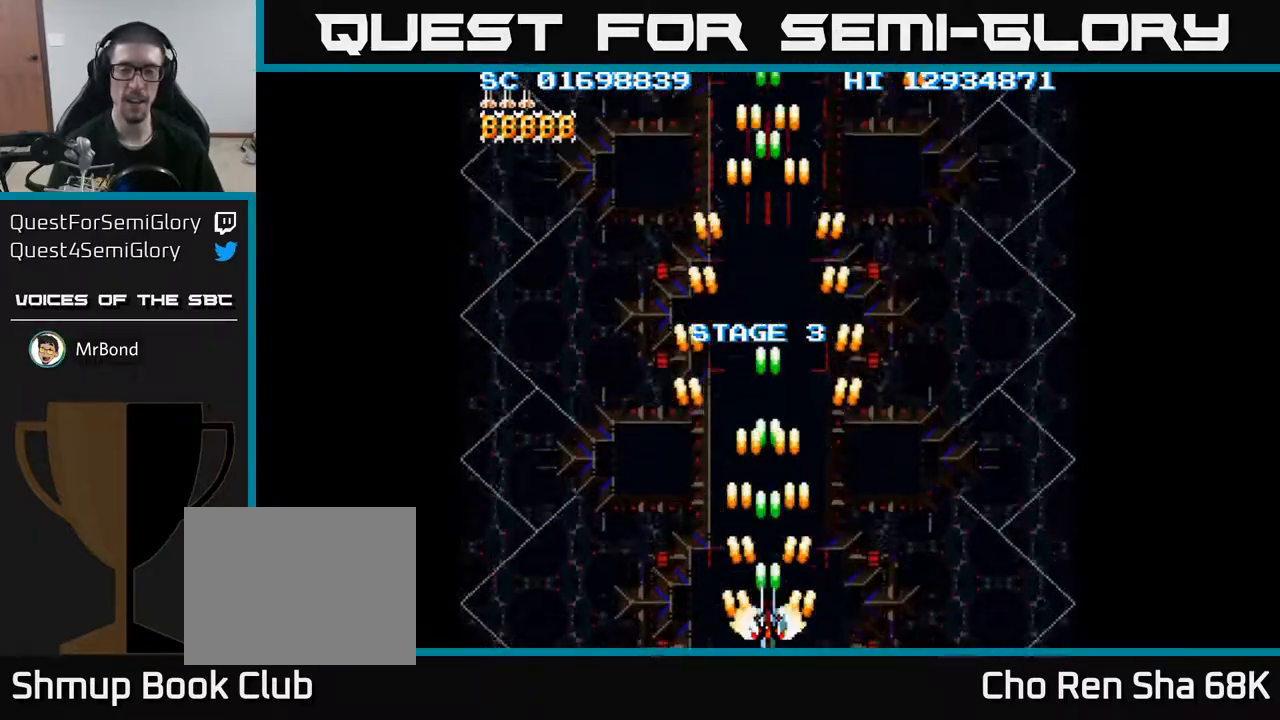
{"buttons": ["A"], "events": [[233, "A", "up"], [267, "A", "down"]]}
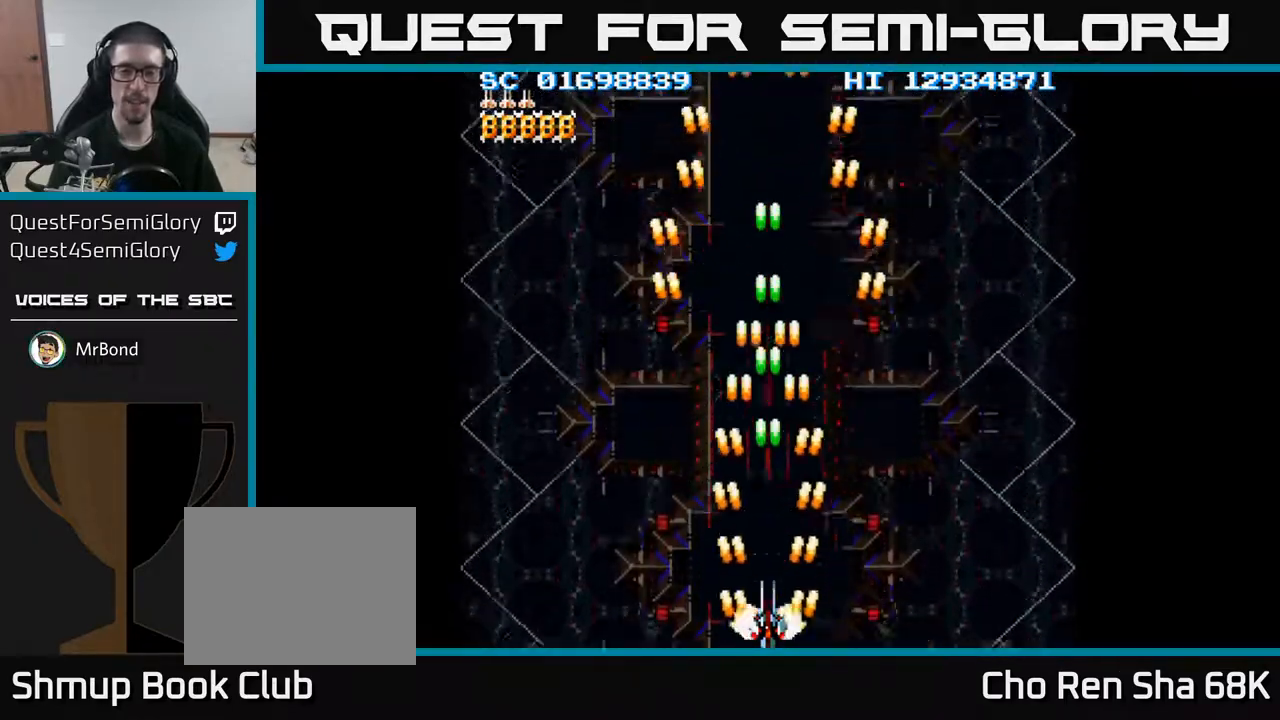
{"buttons": ["A"], "events": []}
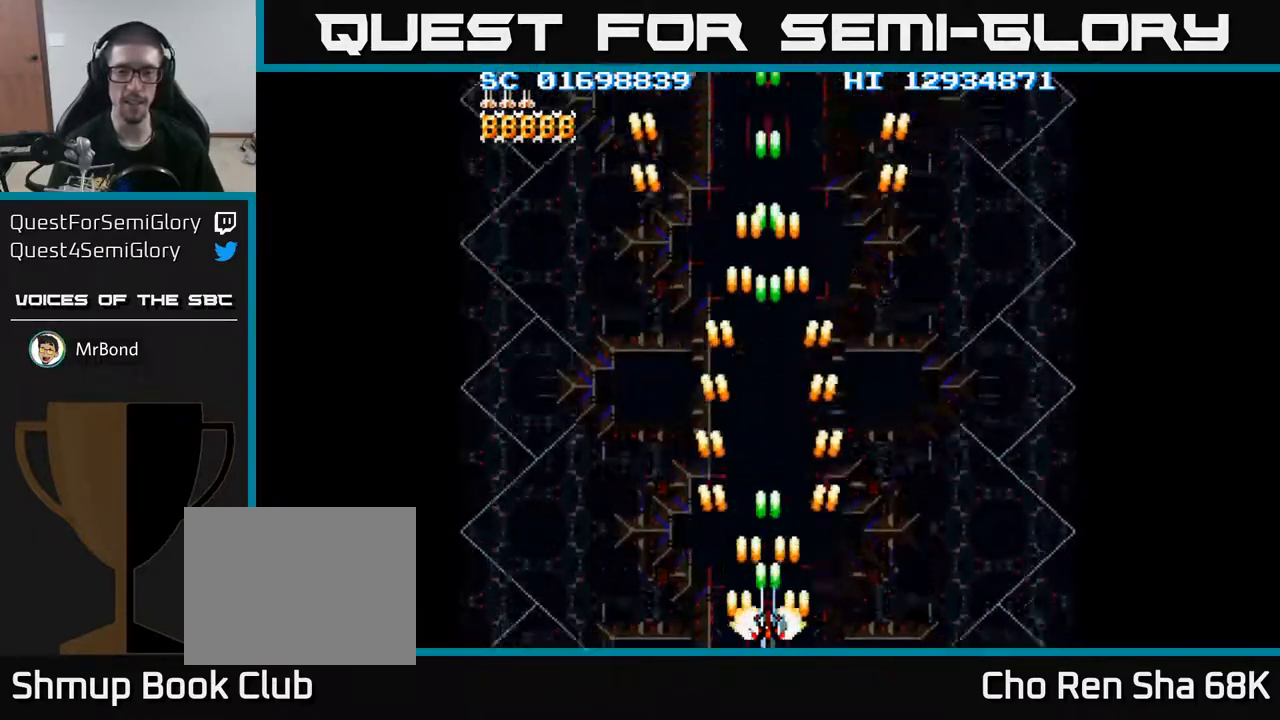
{"buttons": ["A"], "events": []}
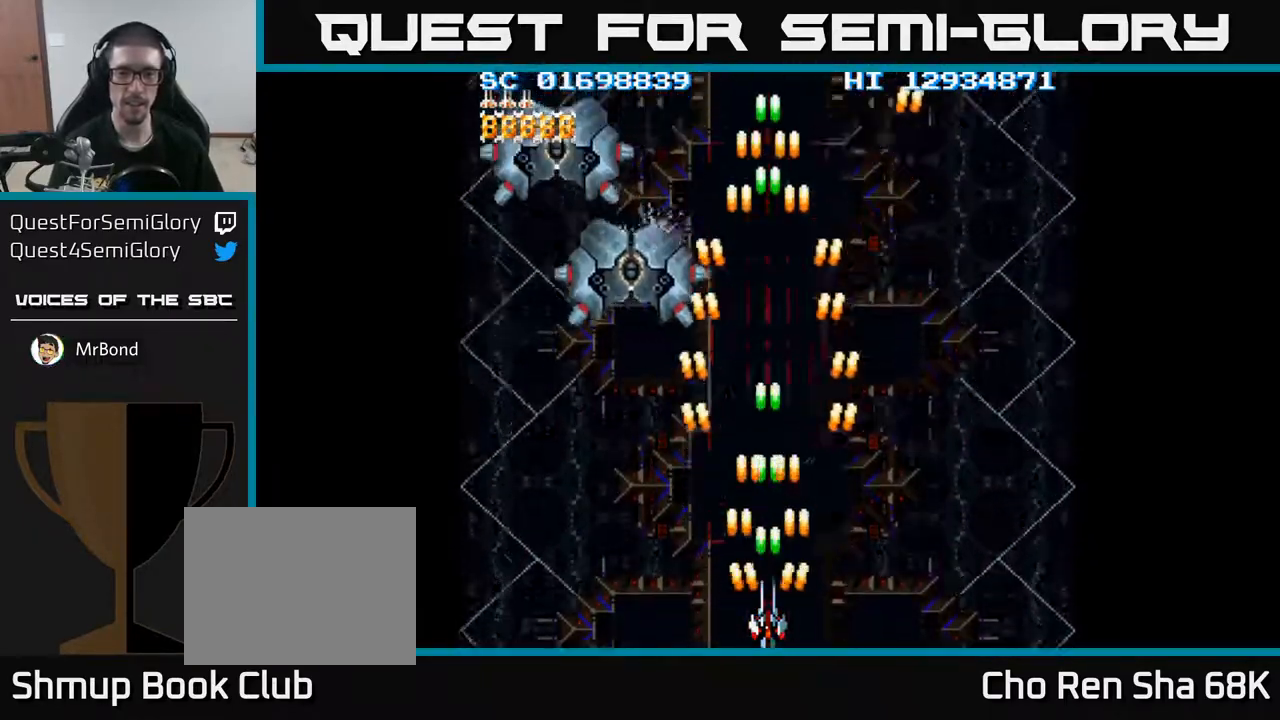
{"buttons": ["A"], "events": []}
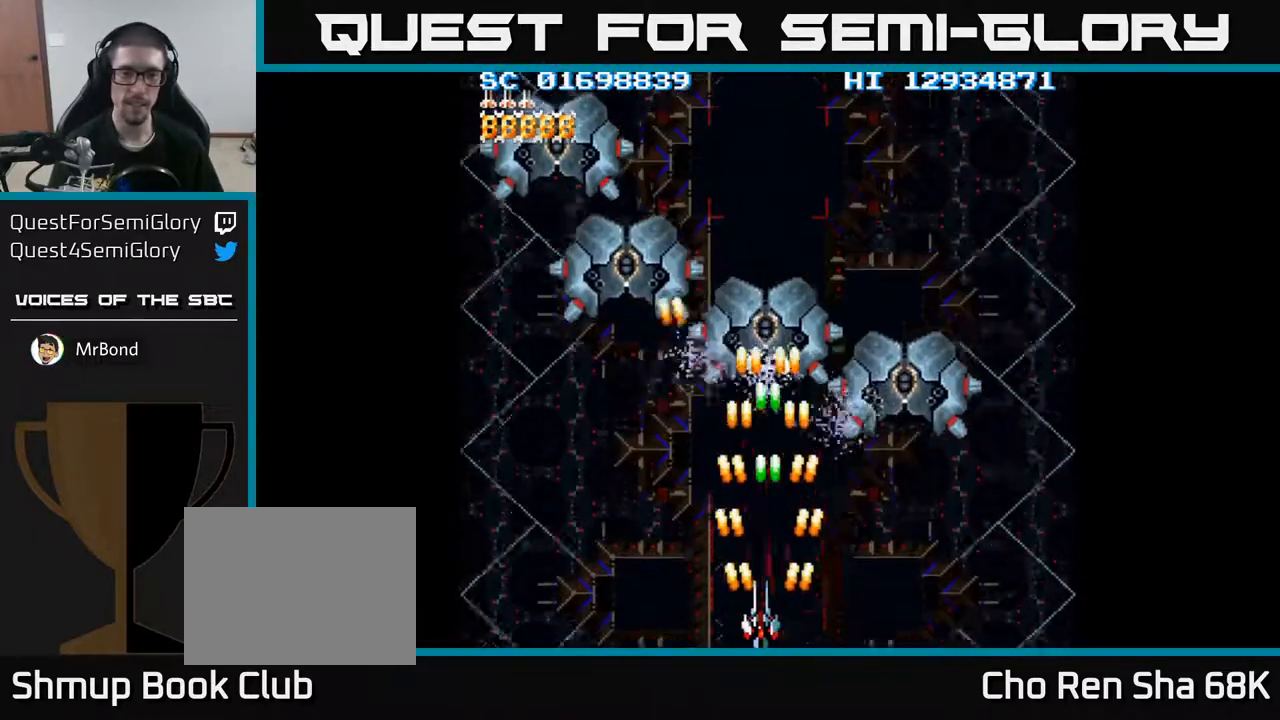
{"buttons": ["A", "DPAD_UP", "DPAD_LEFT"], "events": [[33, "DPAD_LEFT", "down"], [283, "DPAD_UP", "down"]]}
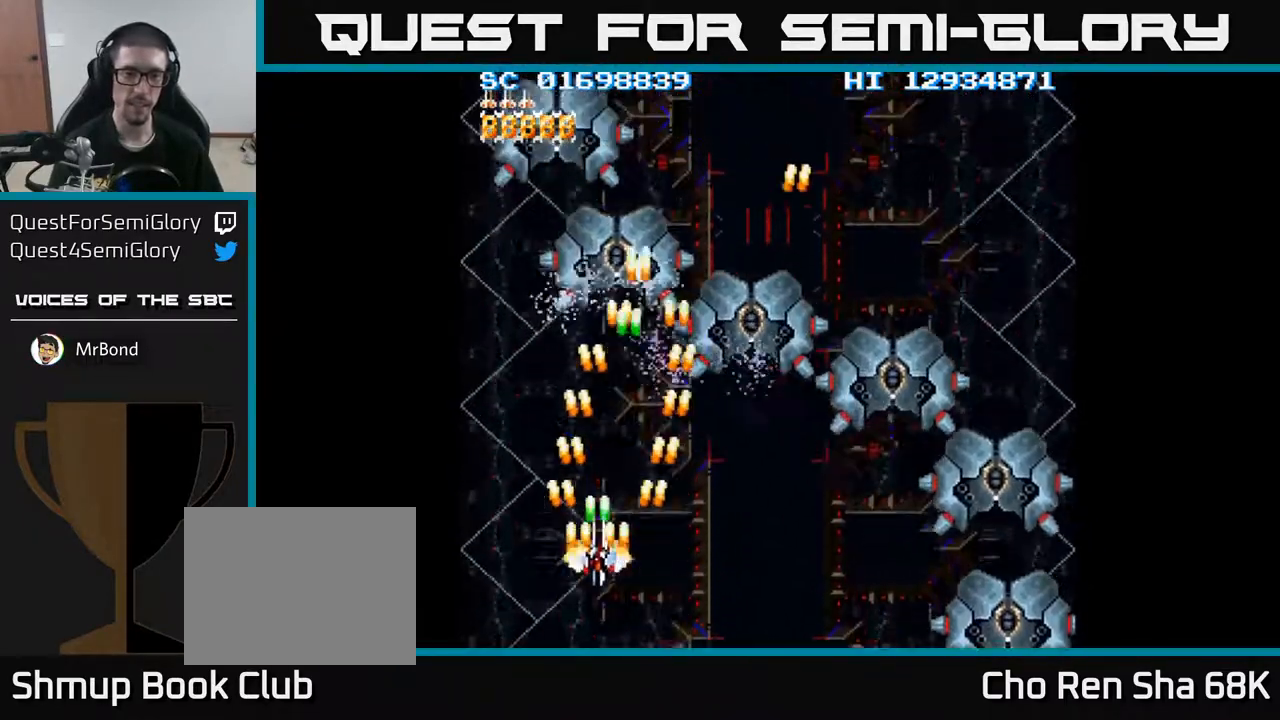
{"buttons": ["A"], "events": [[133, "DPAD_LEFT", "up"], [217, "DPAD_UP", "up"]]}
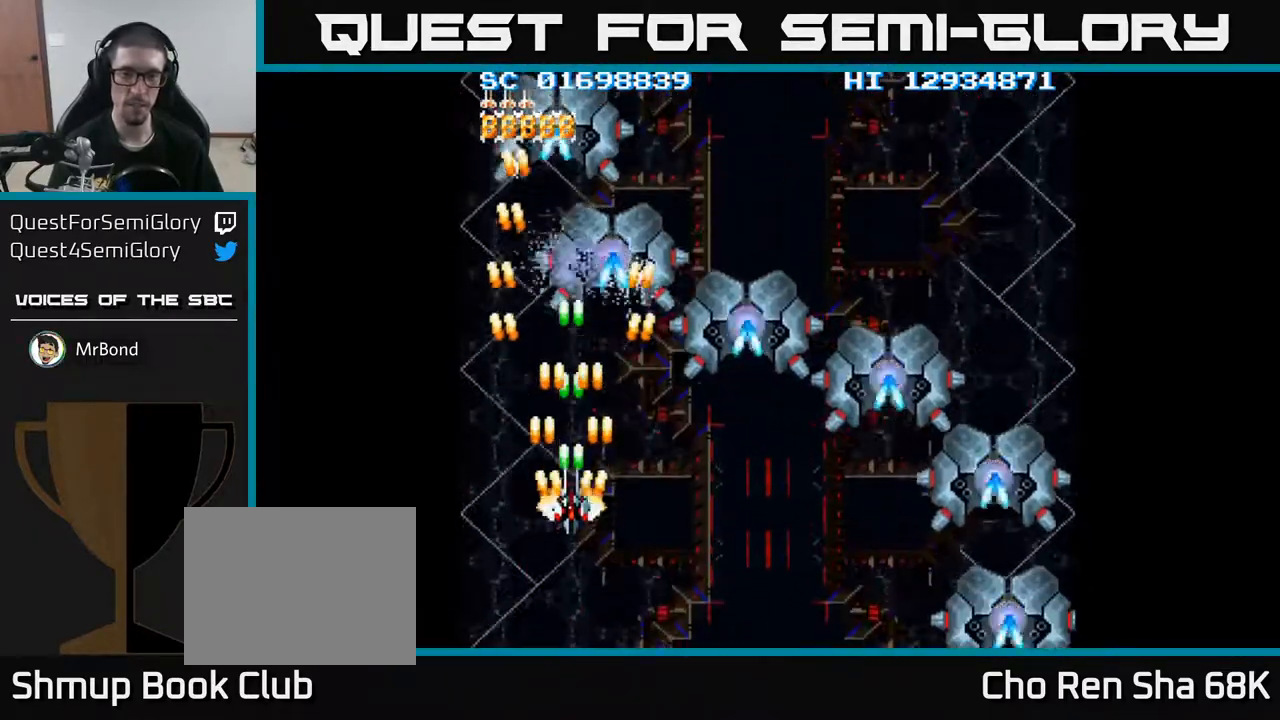
{"buttons": ["A", "DPAD_DOWN"], "events": [[417, "DPAD_LEFT", "down"], [467, "DPAD_DOWN", "down"], [483, "DPAD_LEFT", "up"]]}
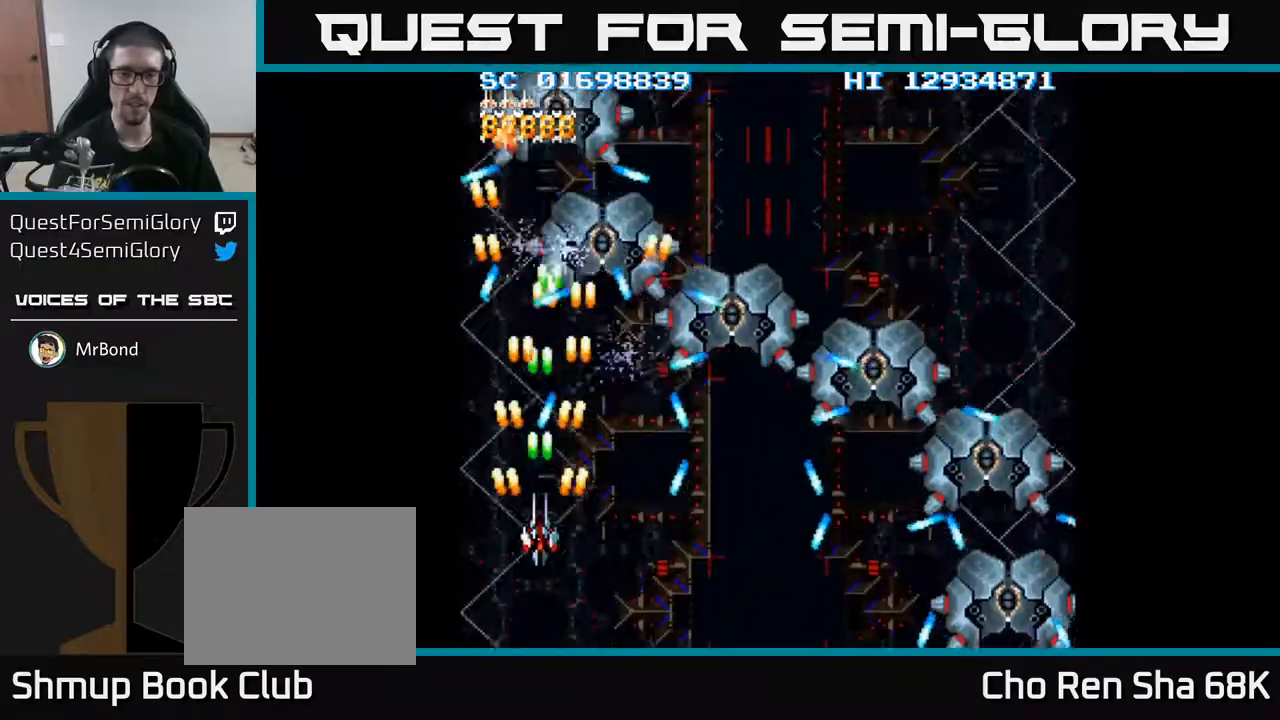
{"buttons": ["A"], "events": [[50, "DPAD_DOWN", "up"]]}
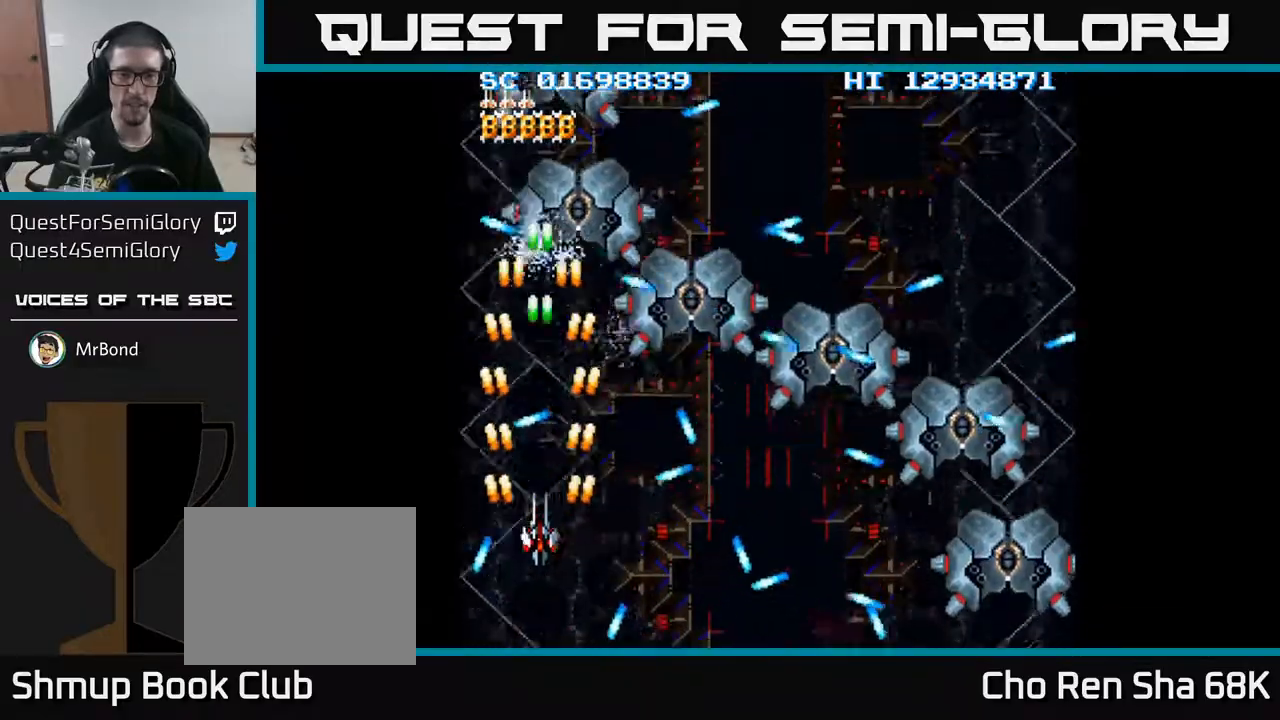
{"buttons": ["A"], "events": [[100, "DPAD_DOWN", "down"], [283, "DPAD_DOWN", "up"]]}
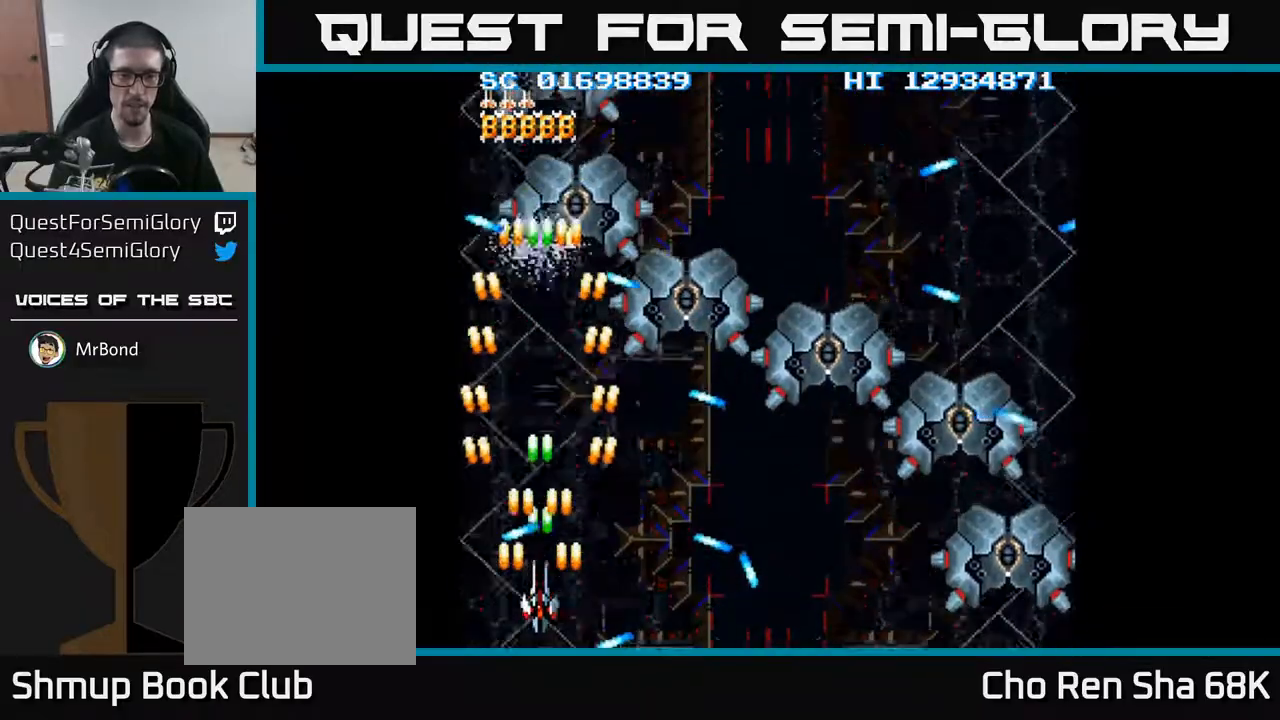
{"buttons": ["A"], "events": []}
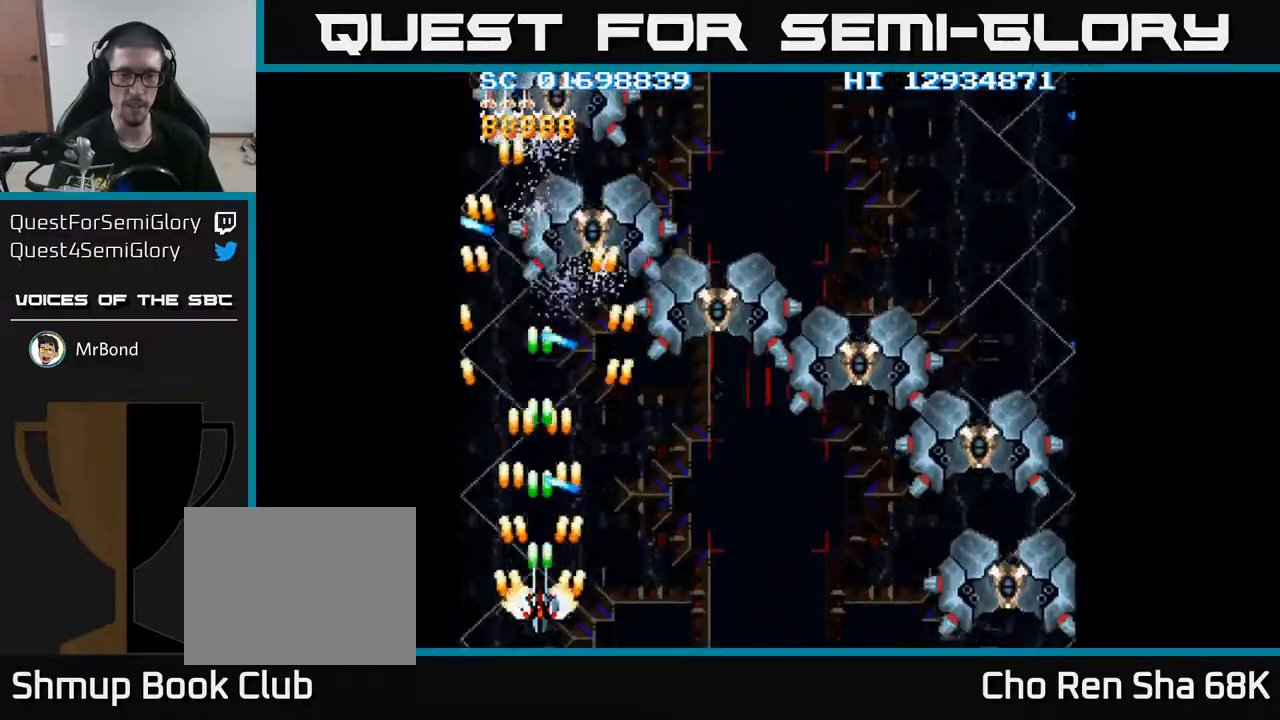
{"buttons": ["A"], "events": [[133, "DPAD_UP", "down"], [417, "DPAD_UP", "up"]]}
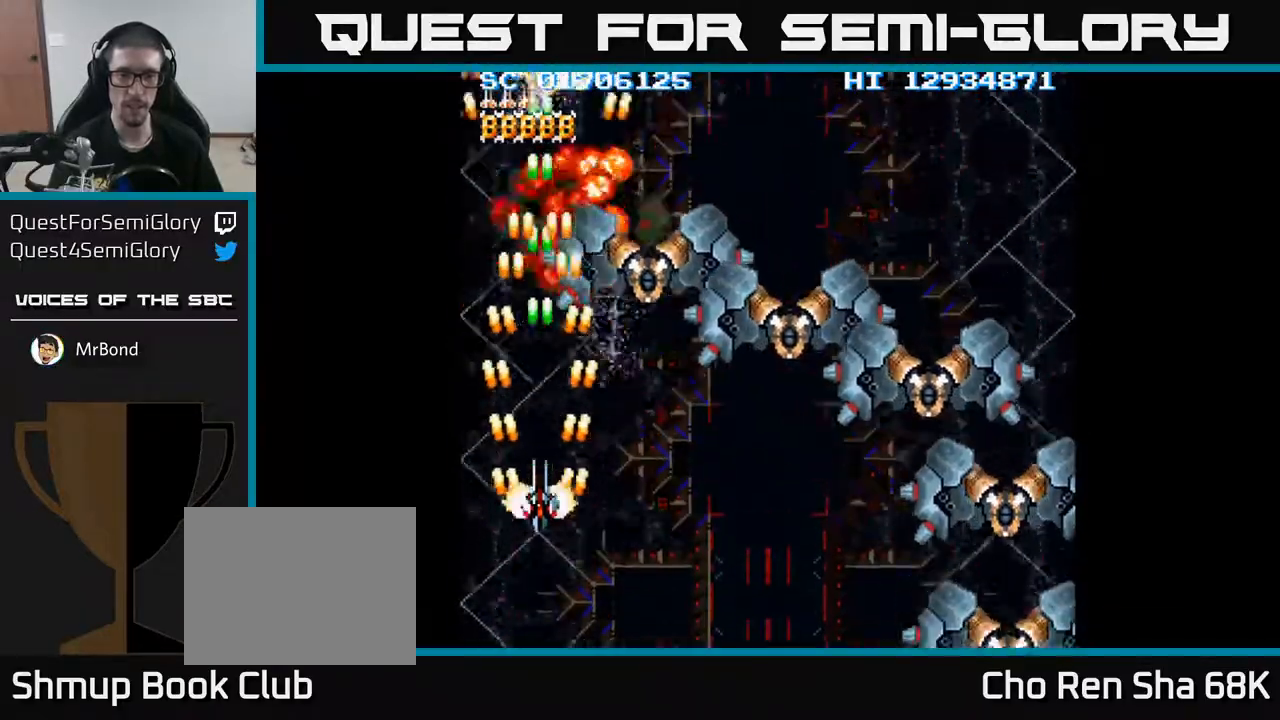
{"buttons": ["A", "DPAD_DOWN", "DPAD_RIGHT"], "events": [[50, "DPAD_DOWN", "down"], [167, "DPAD_RIGHT", "down"], [200, "DPAD_DOWN", "up"], [283, "DPAD_RIGHT", "up"], [367, "DPAD_DOWN", "down"], [467, "DPAD_RIGHT", "down"]]}
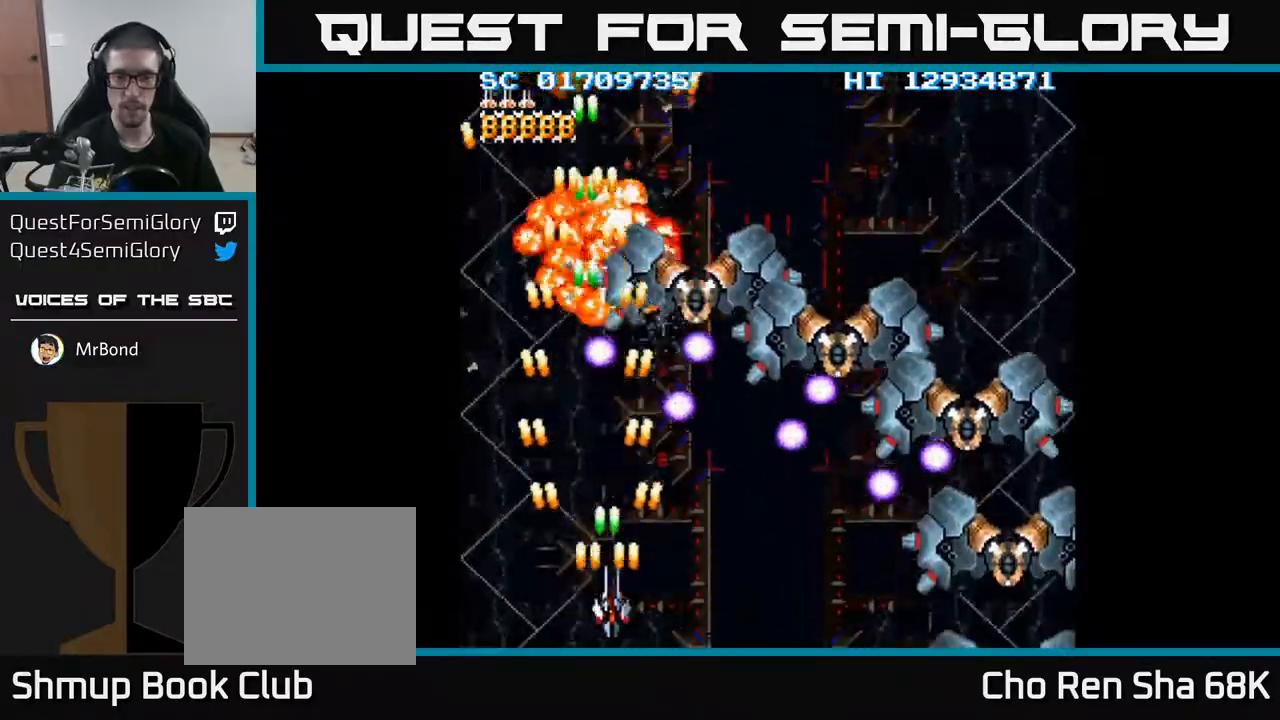
{"buttons": ["A", "DPAD_DOWN", "DPAD_RIGHT"], "events": [[83, "DPAD_DOWN", "up"], [83, "DPAD_RIGHT", "up"], [167, "DPAD_DOWN", "down"], [167, "DPAD_RIGHT", "down"]]}
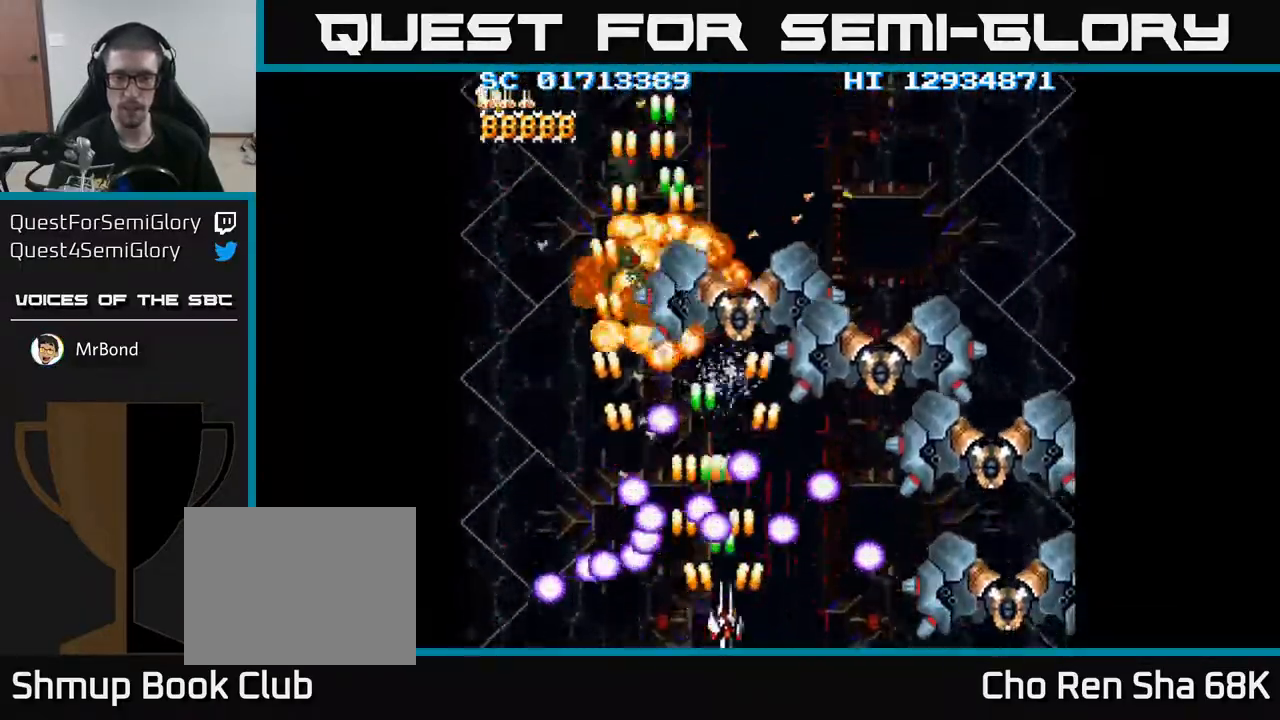
{"buttons": ["A", "DPAD_UP"], "events": [[333, "DPAD_DOWN", "up"], [350, "DPAD_RIGHT", "up"], [450, "DPAD_UP", "down"]]}
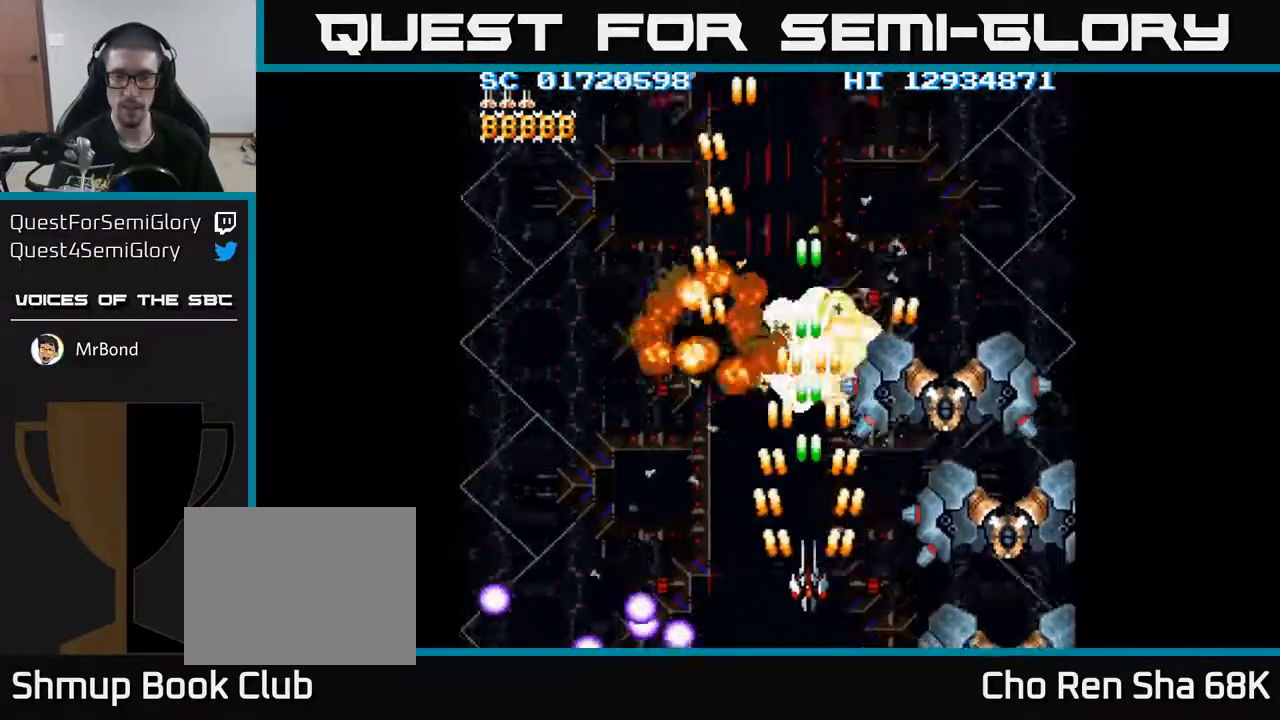
{"buttons": ["A"], "events": [[83, "DPAD_RIGHT", "down"], [100, "DPAD_UP", "up"], [467, "DPAD_RIGHT", "up"]]}
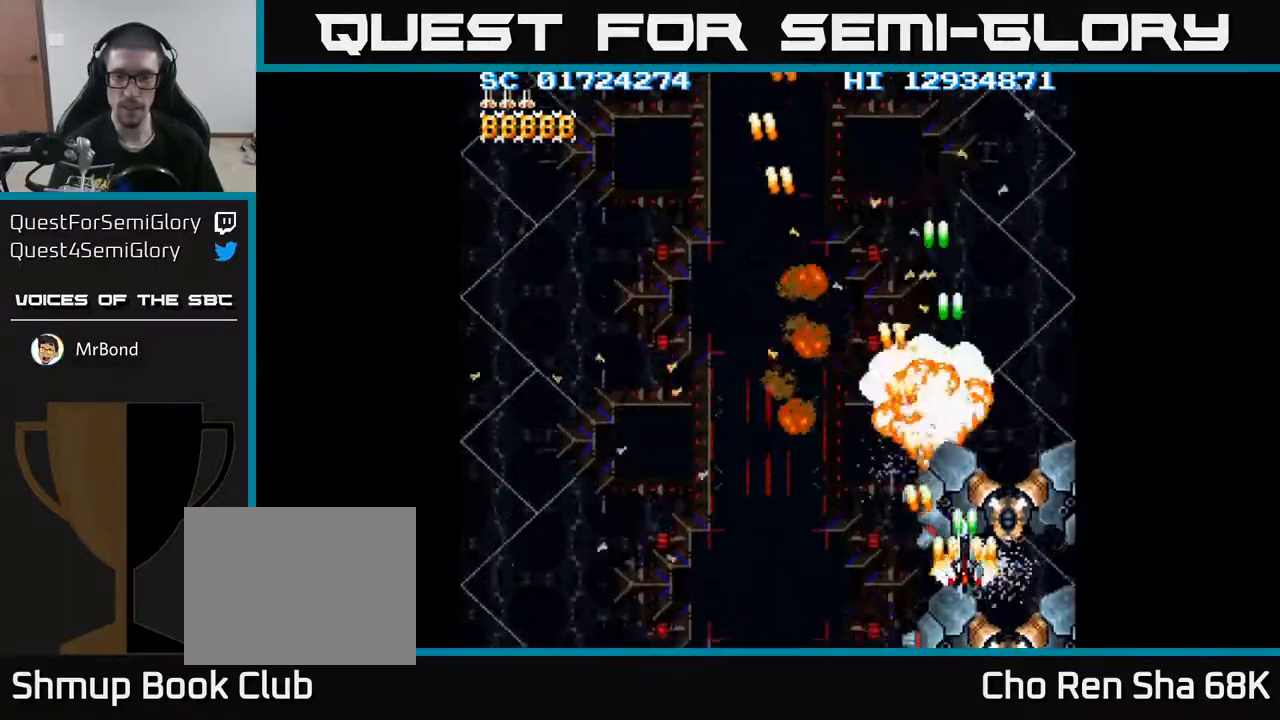
{"buttons": ["A", "DPAD_LEFT"], "events": [[217, "DPAD_LEFT", "down"]]}
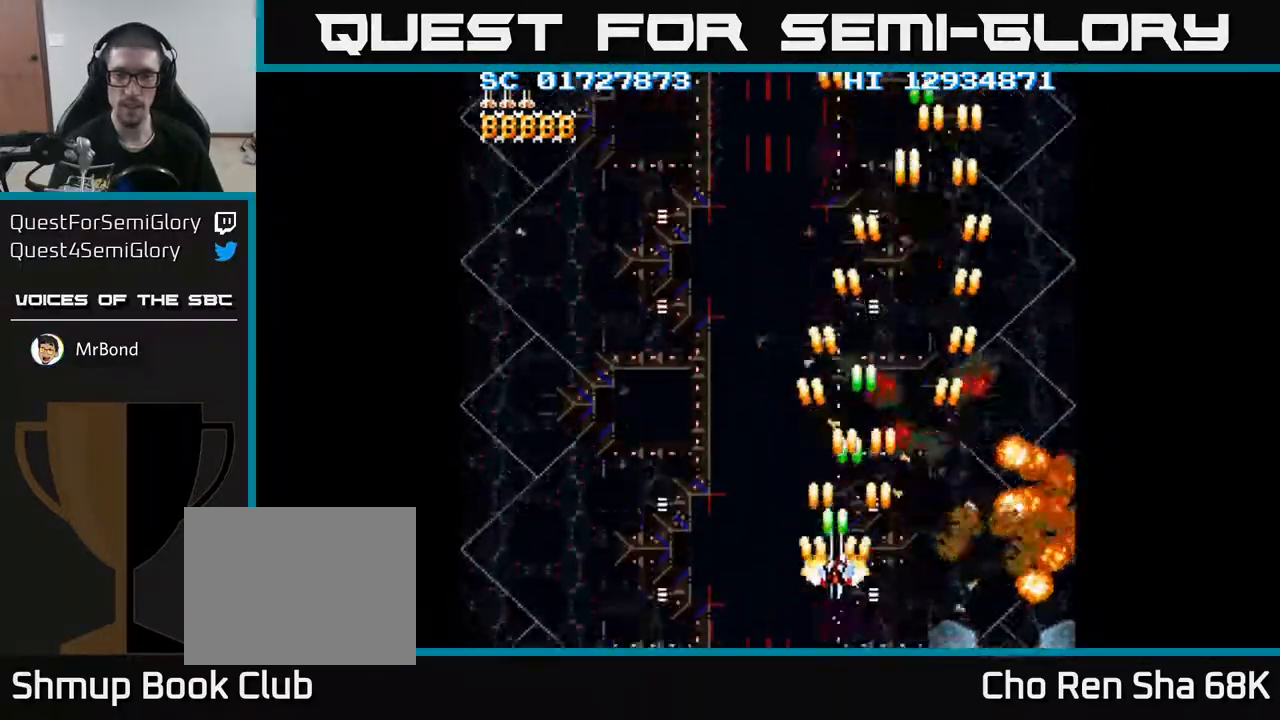
{"buttons": ["A", "DPAD_RIGHT"], "events": [[83, "DPAD_LEFT", "up"], [500, "DPAD_RIGHT", "down"]]}
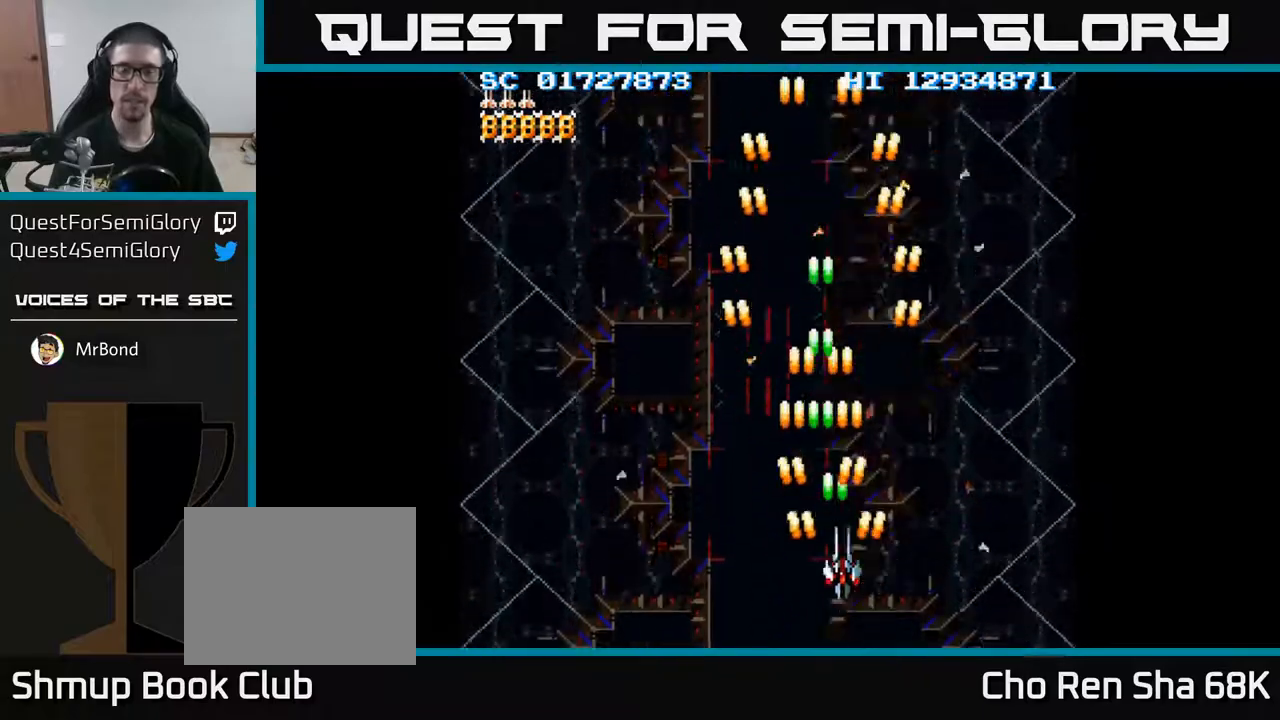
{"buttons": ["A"], "events": [[217, "DPAD_RIGHT", "up"]]}
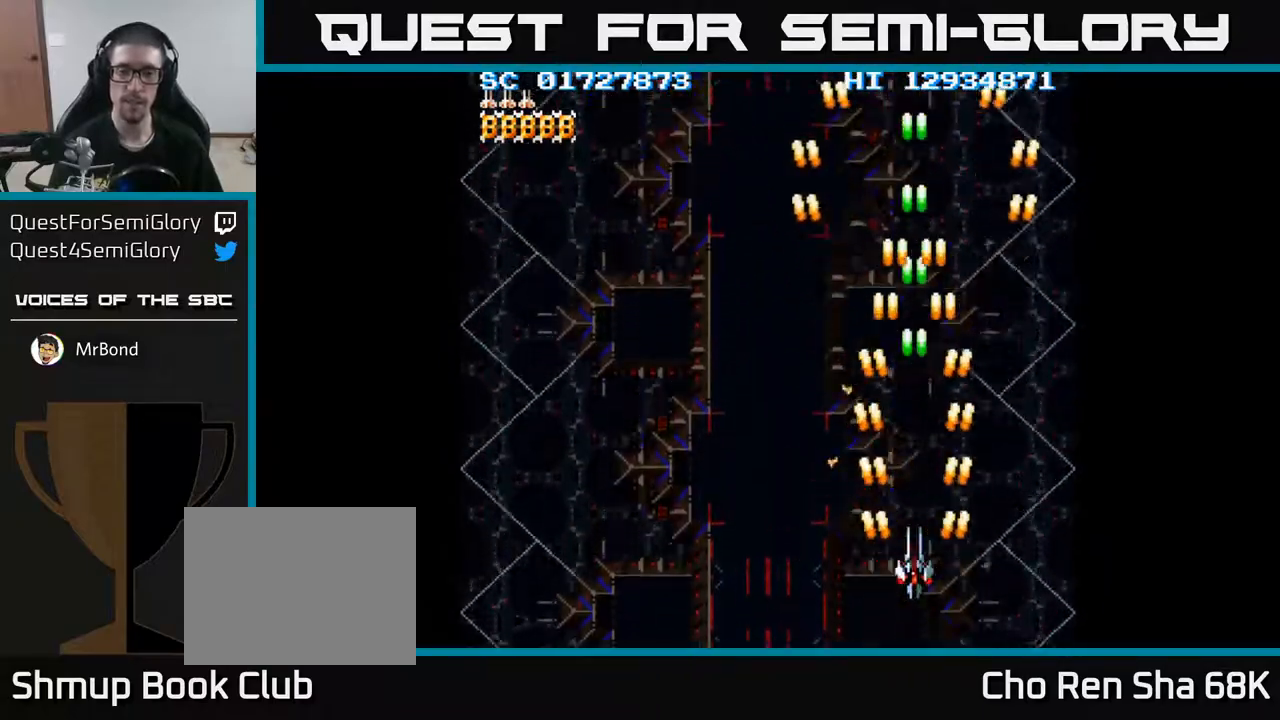
{"buttons": ["A"], "events": []}
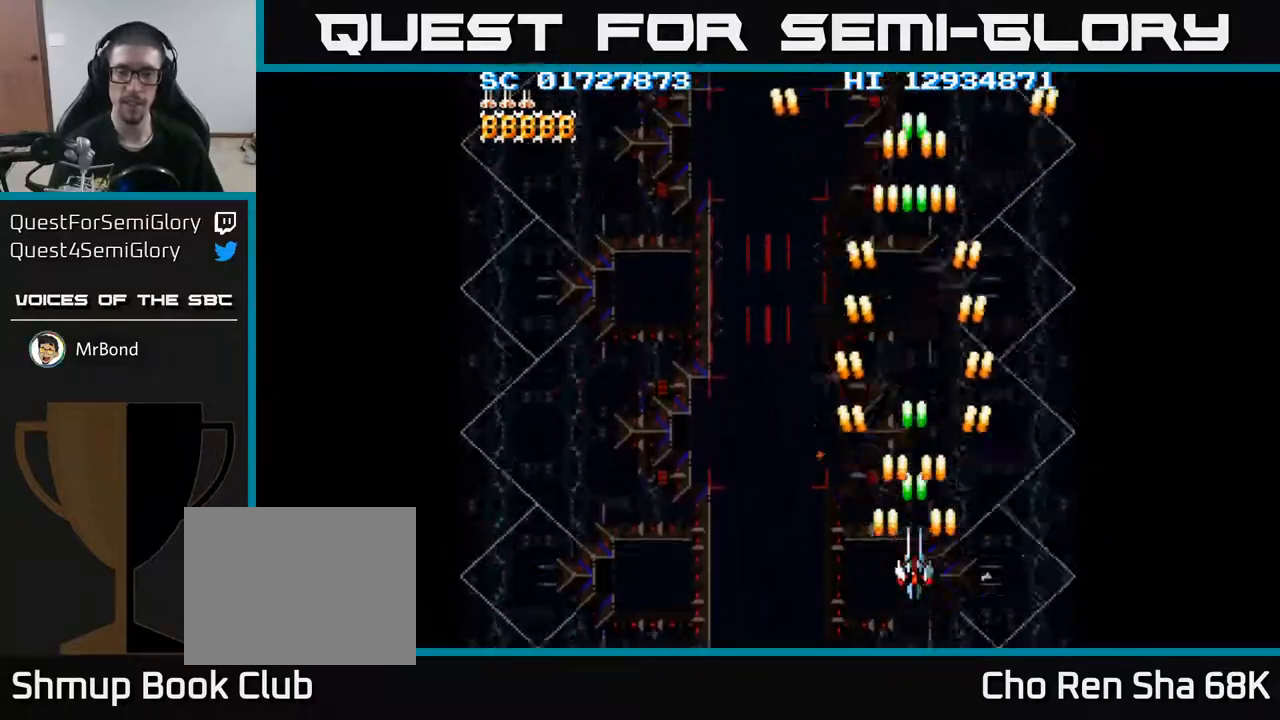
{"buttons": ["A"], "events": []}
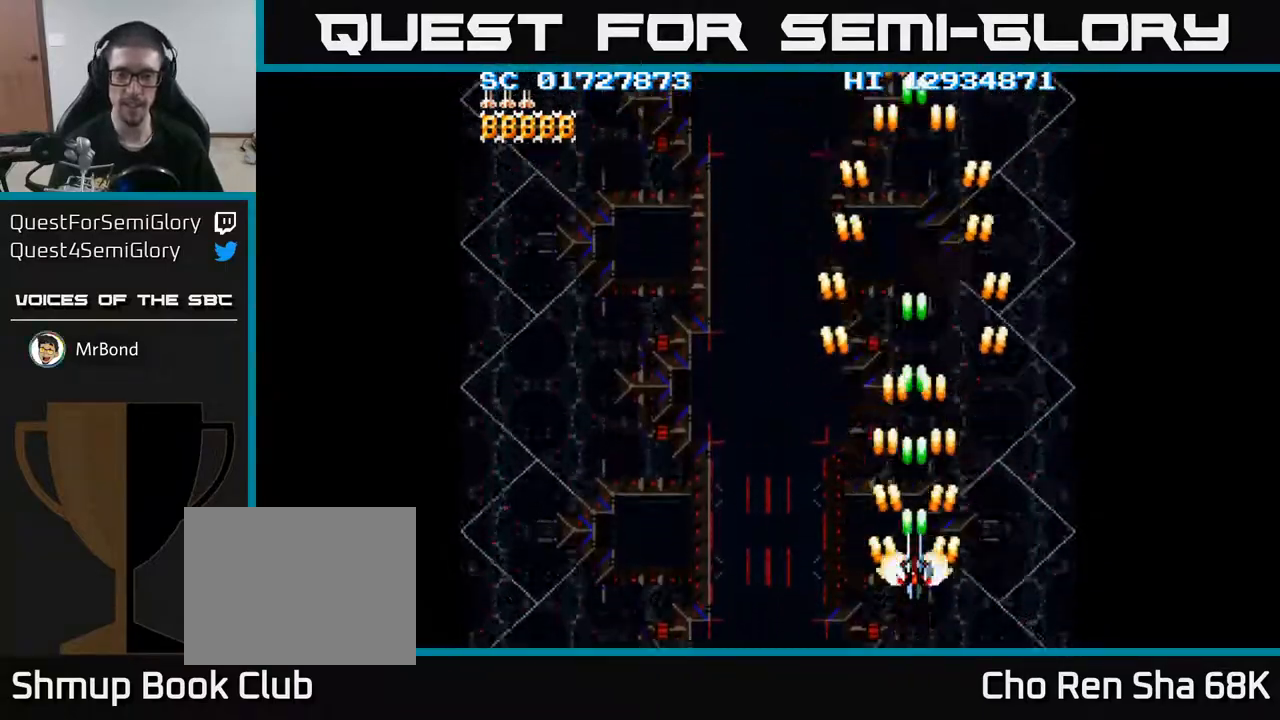
{"buttons": ["A"], "events": []}
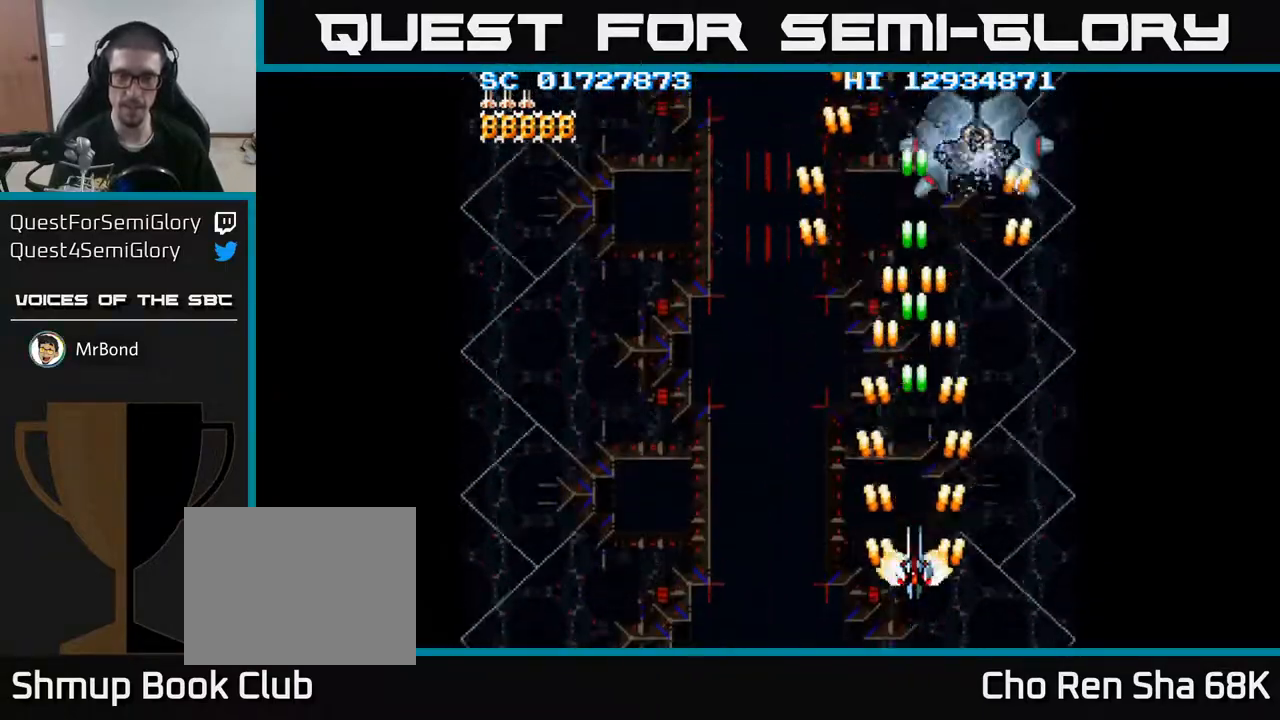
{"buttons": ["A", "DPAD_RIGHT"], "events": [[467, "DPAD_RIGHT", "down"]]}
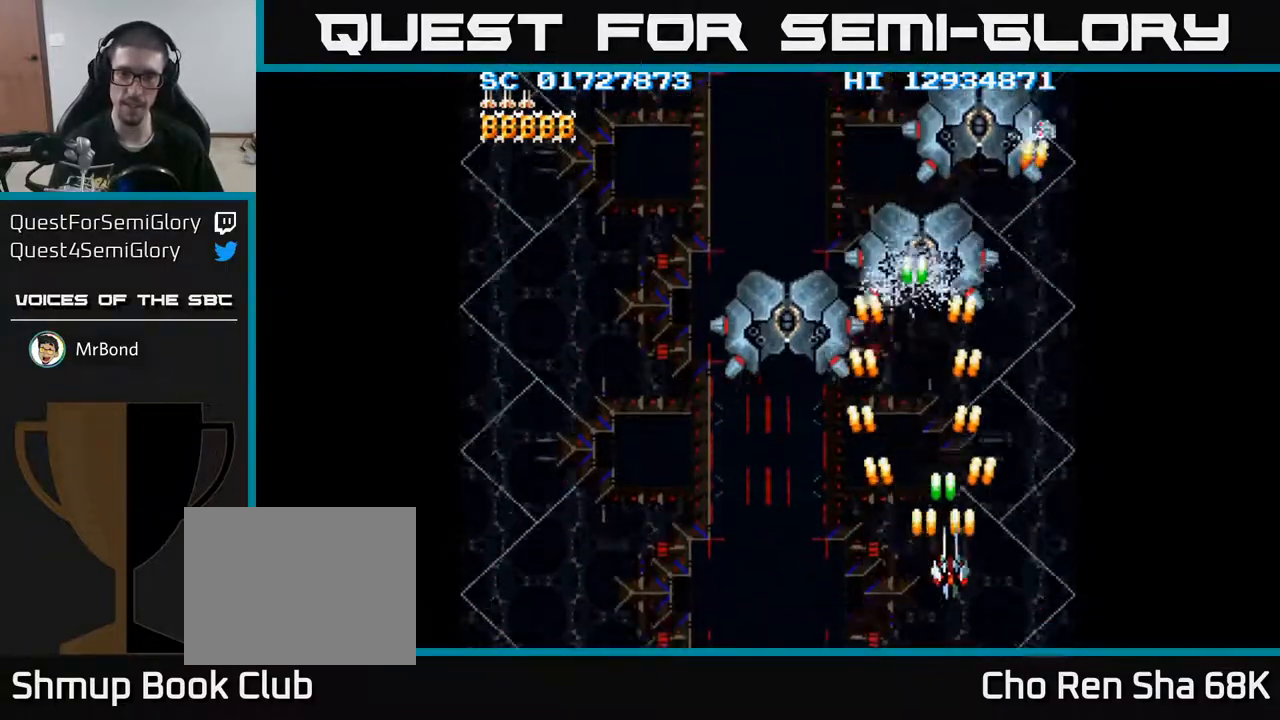
{"buttons": ["A"], "events": [[200, "DPAD_RIGHT", "up"], [350, "DPAD_UP", "down"], [500, "DPAD_UP", "up"]]}
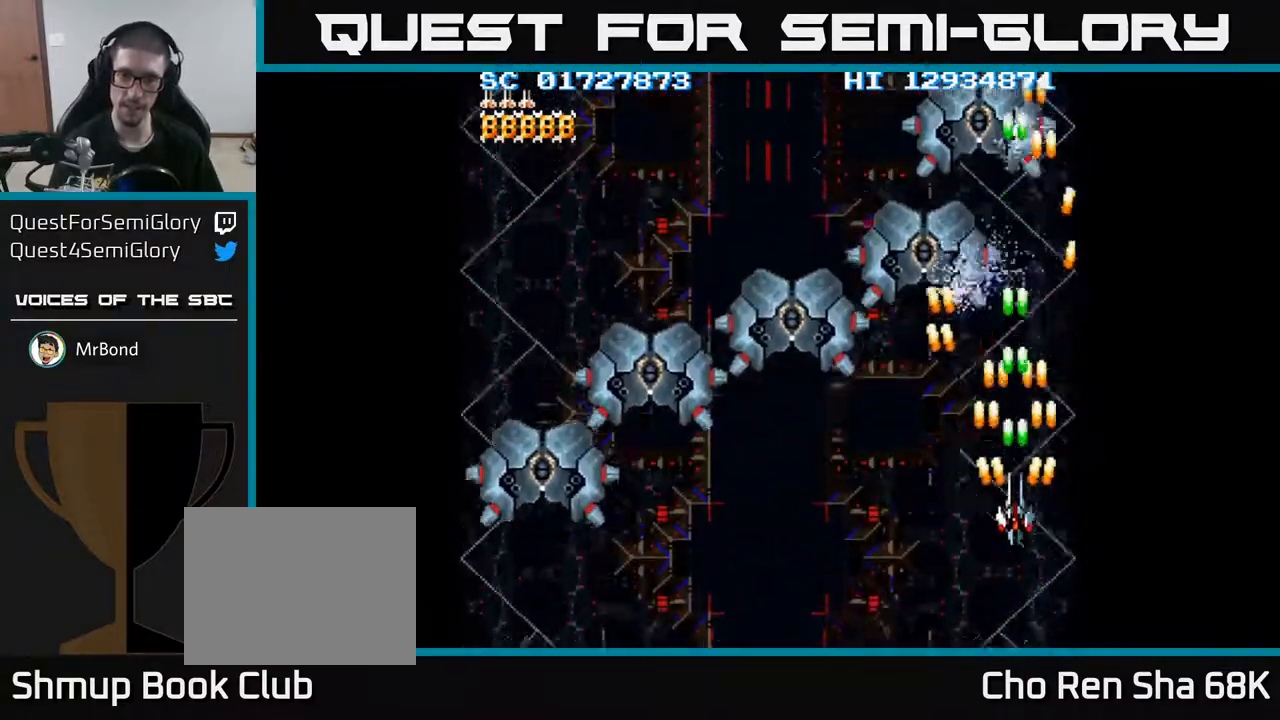
{"buttons": ["A"], "events": [[217, "DPAD_LEFT", "down"], [283, "DPAD_LEFT", "up"]]}
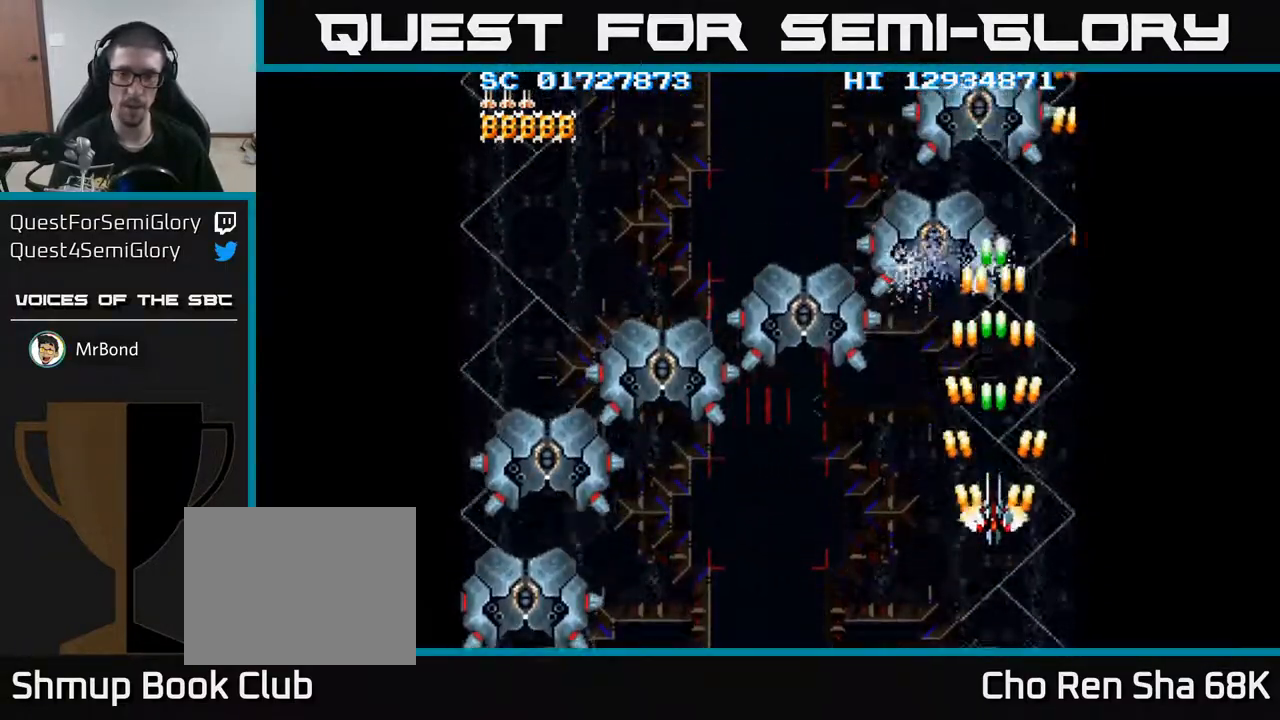
{"buttons": ["A"], "events": []}